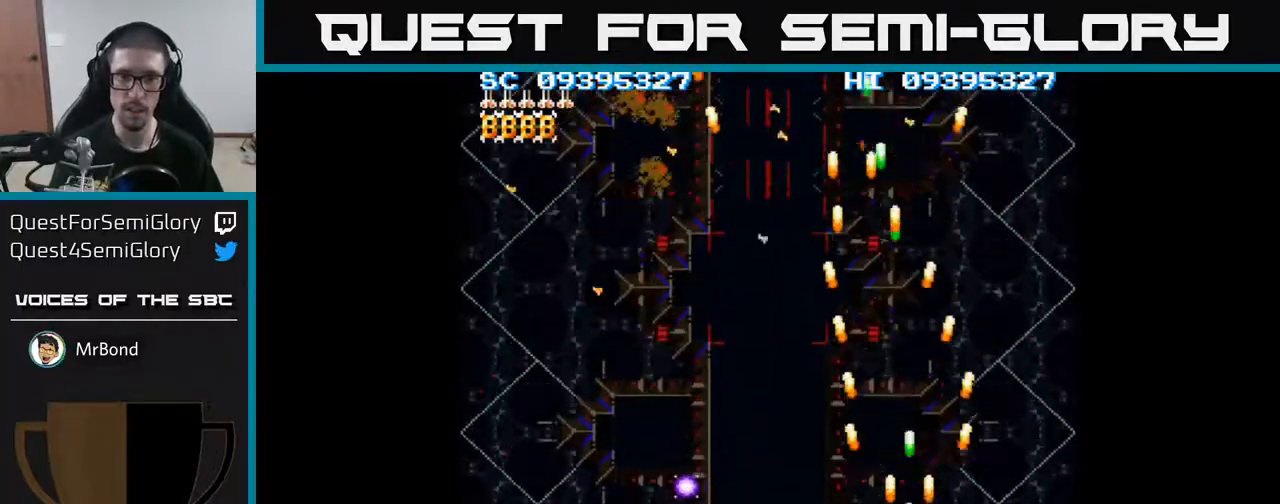
Gameplay with a controller (Xbox layout); each line is a JSON object with the inputs held at the frame after it. "events" lists button and stick changes between this image and that frame as [ms after this image, input, new state], when the widget could be followed in between. Not read: left_stick right_stick.
{"buttons": ["A"], "events": []}
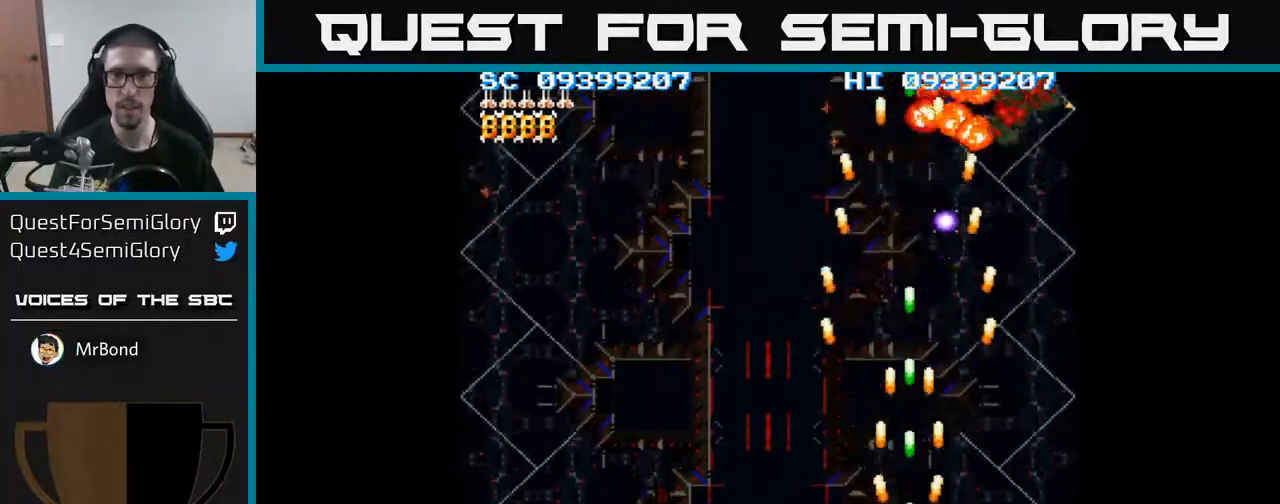
{"buttons": ["A", "DPAD_LEFT"], "events": [[200, "DPAD_DOWN", "down"], [400, "DPAD_LEFT", "down"], [417, "DPAD_DOWN", "up"]]}
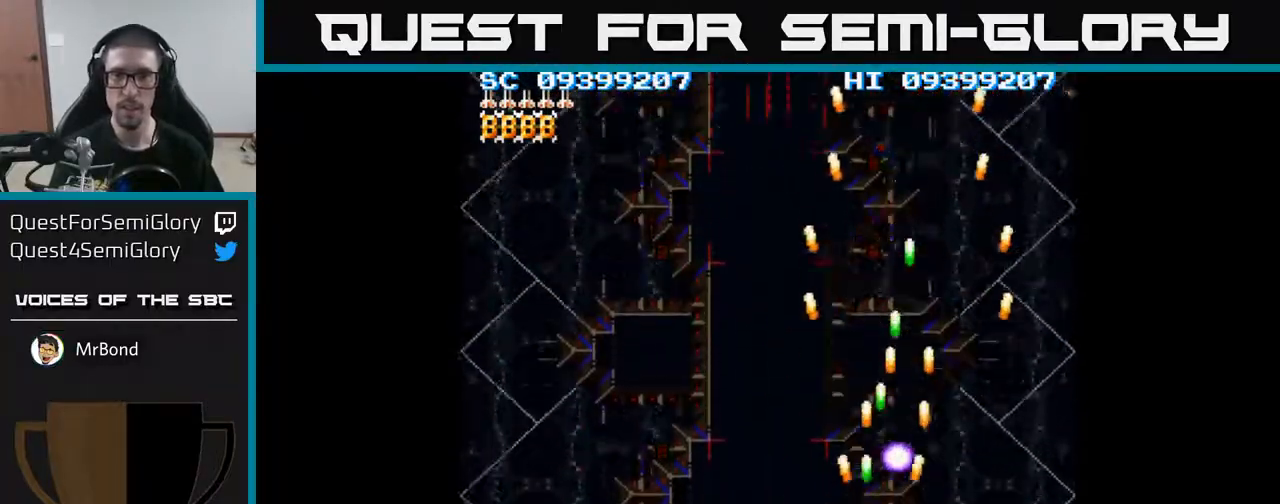
{"buttons": ["A", "DPAD_RIGHT"], "events": [[283, "DPAD_UP", "down"], [400, "DPAD_LEFT", "up"], [433, "DPAD_UP", "up"], [483, "DPAD_RIGHT", "down"]]}
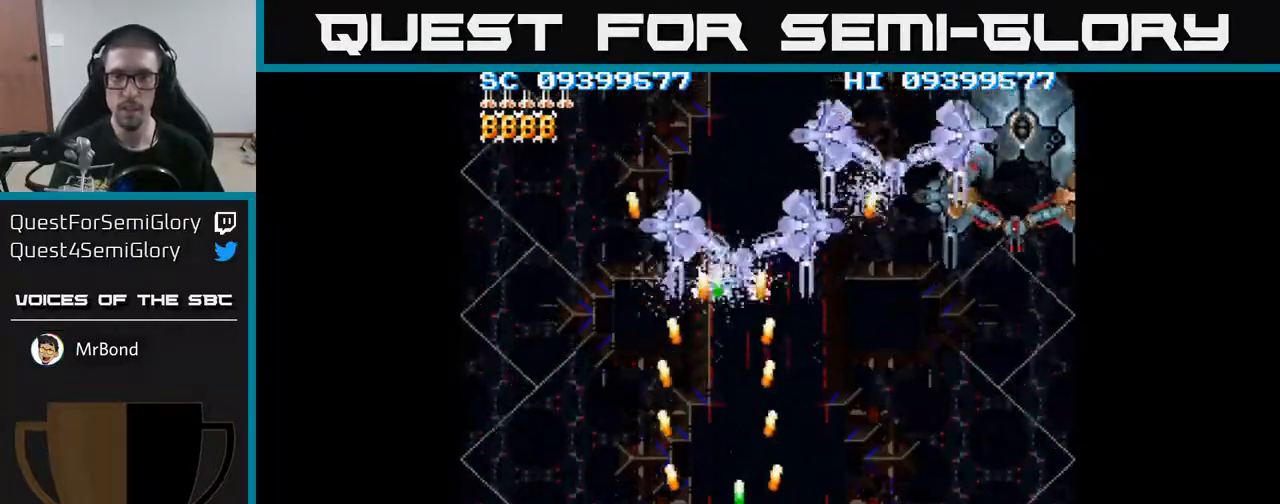
{"buttons": ["A", "DPAD_RIGHT"], "events": []}
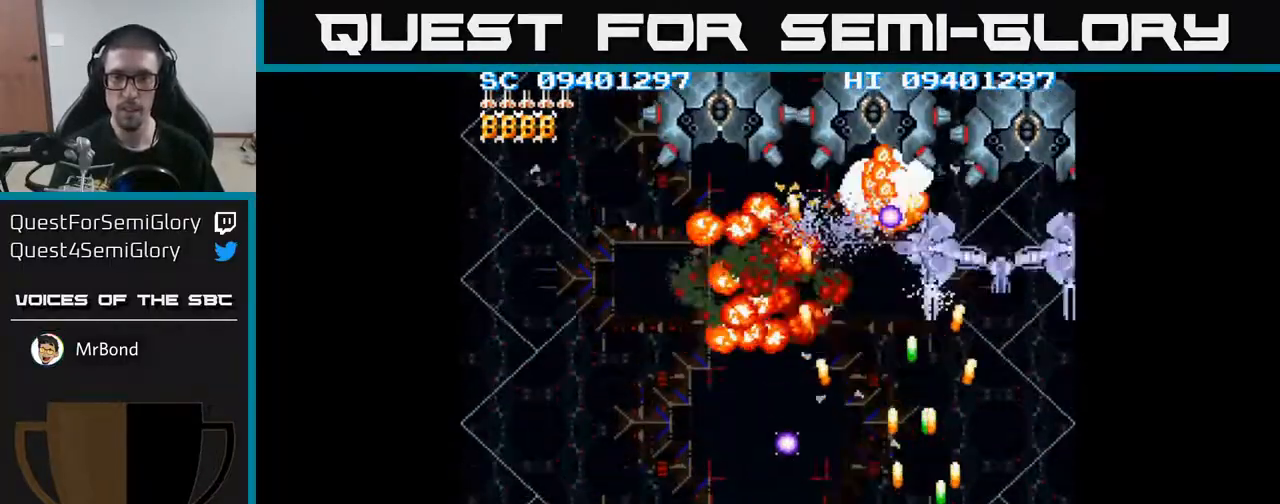
{"buttons": ["A", "DPAD_LEFT"], "events": [[67, "DPAD_DOWN", "down"], [100, "DPAD_RIGHT", "up"], [233, "DPAD_DOWN", "up"], [283, "DPAD_LEFT", "down"], [333, "DPAD_UP", "down"], [450, "DPAD_UP", "up"]]}
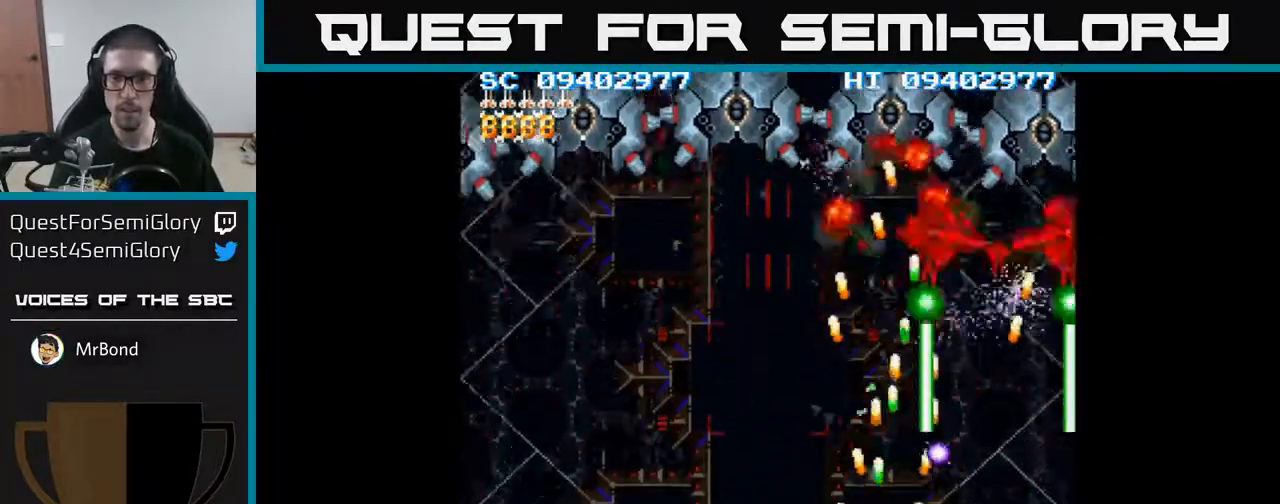
{"buttons": ["A", "DPAD_LEFT"], "events": [[133, "DPAD_DOWN", "down"], [317, "DPAD_DOWN", "up"]]}
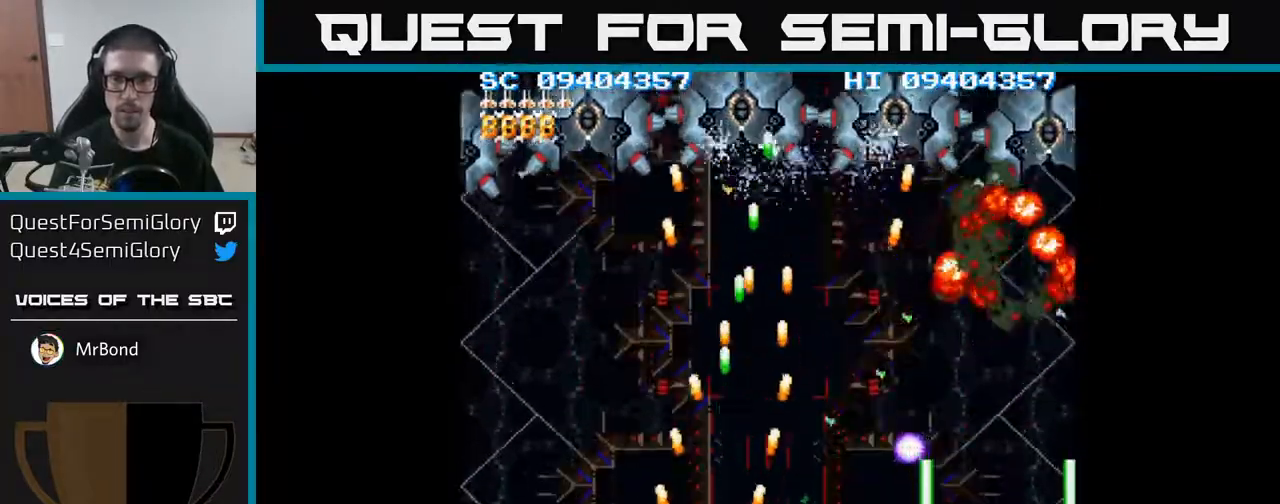
{"buttons": ["A", "DPAD_RIGHT"], "events": [[33, "DPAD_LEFT", "up"], [267, "DPAD_LEFT", "down"], [267, "DPAD_UP", "down"], [350, "DPAD_LEFT", "up"], [350, "DPAD_UP", "up"], [417, "DPAD_RIGHT", "down"]]}
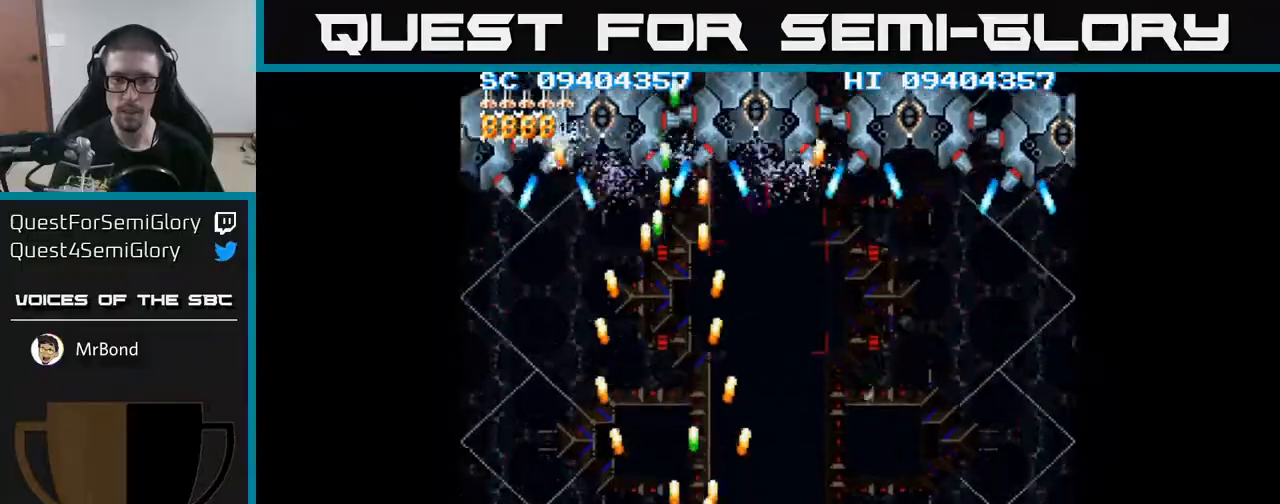
{"buttons": ["A"], "events": [[283, "DPAD_RIGHT", "up"]]}
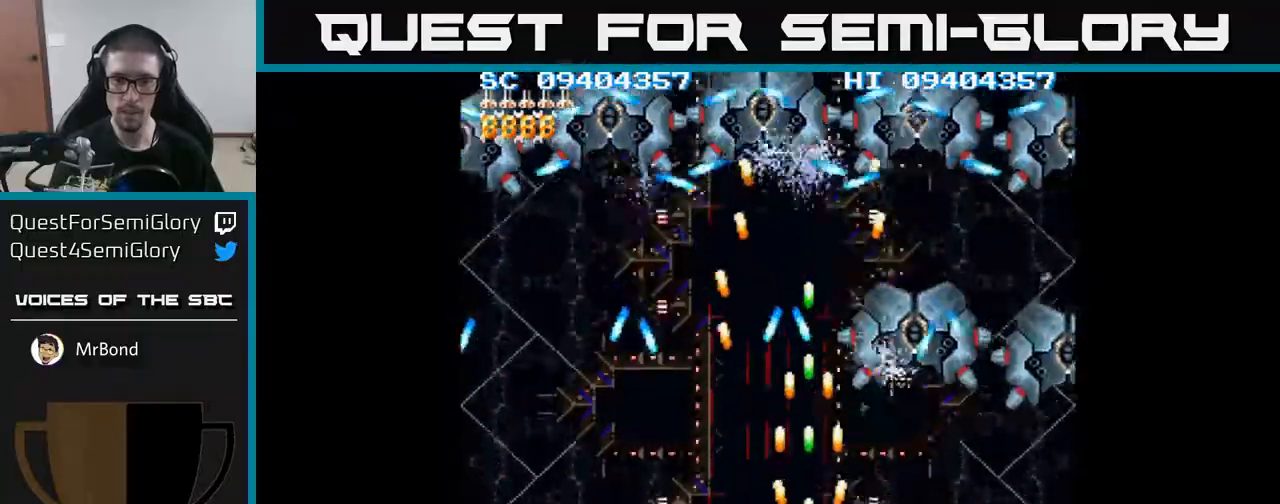
{"buttons": ["A", "DPAD_LEFT"], "events": [[383, "DPAD_LEFT", "down"]]}
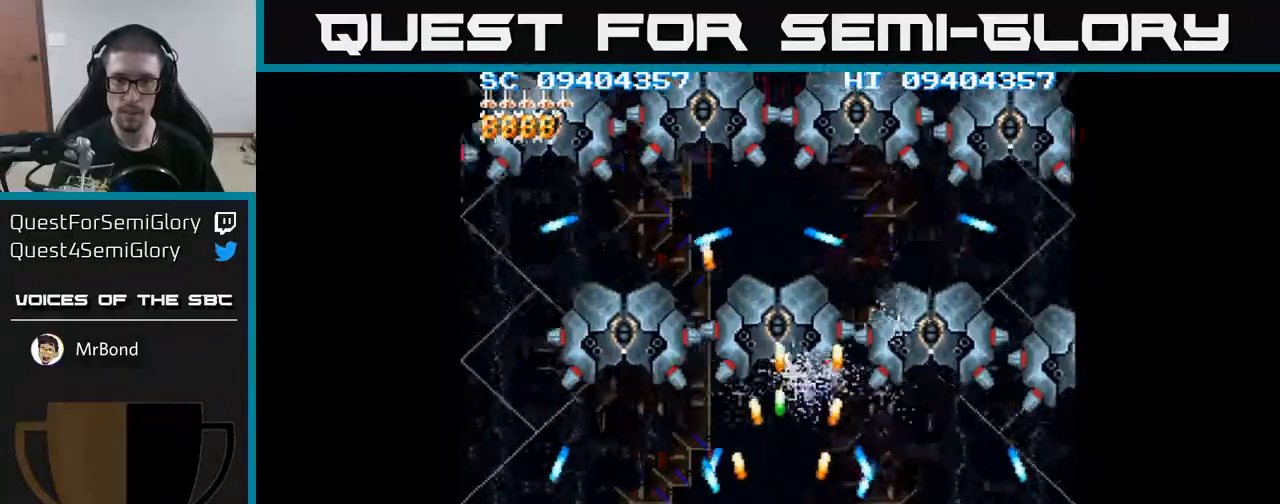
{"buttons": ["A", "DPAD_UP"], "events": [[50, "DPAD_DOWN", "down"], [83, "DPAD_LEFT", "up"], [200, "DPAD_DOWN", "up"], [317, "DPAD_LEFT", "down"], [400, "DPAD_LEFT", "up"], [400, "DPAD_UP", "down"]]}
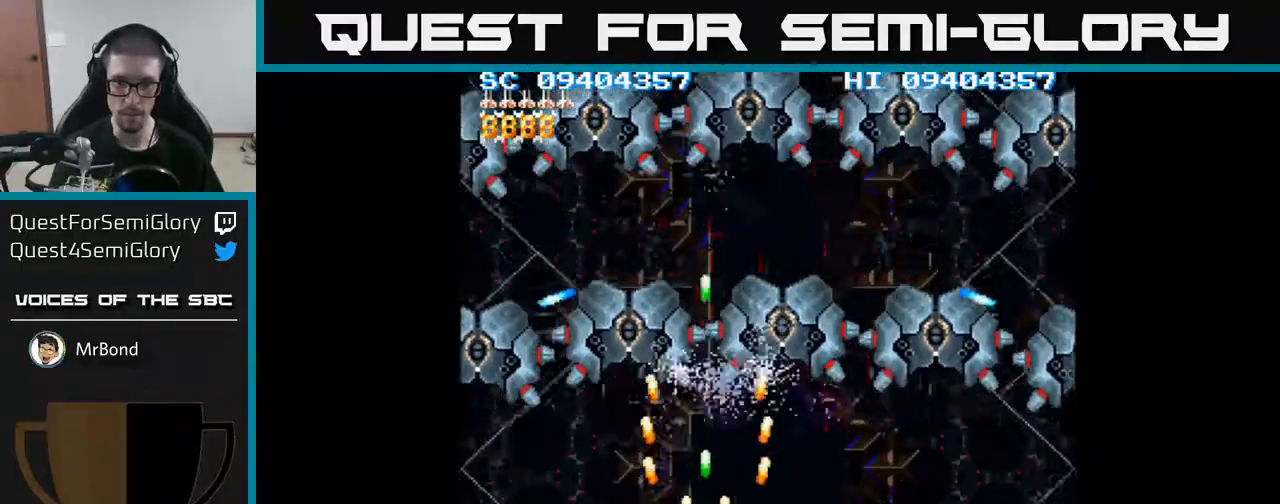
{"buttons": ["A", "DPAD_DOWN", "DPAD_RIGHT"], "events": [[83, "DPAD_UP", "up"], [217, "DPAD_RIGHT", "down"], [233, "DPAD_DOWN", "down"]]}
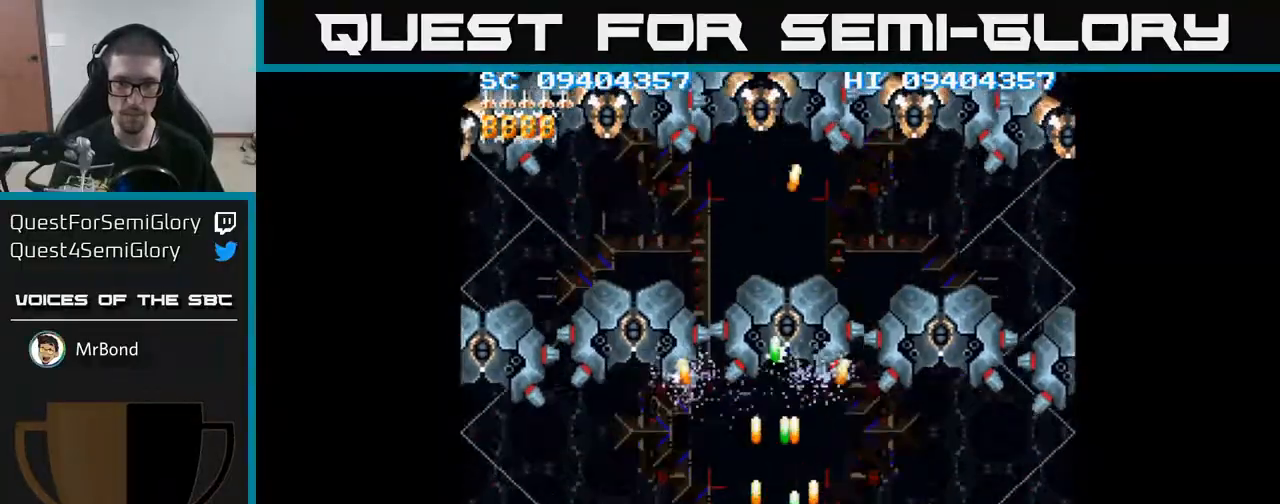
{"buttons": ["A"], "events": [[67, "DPAD_DOWN", "up"], [183, "DPAD_RIGHT", "up"]]}
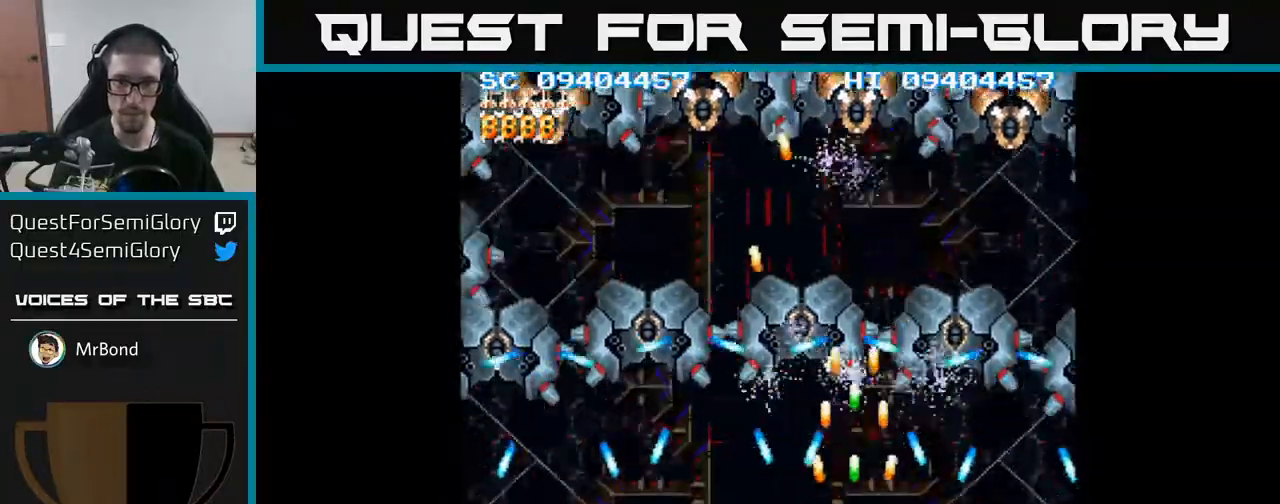
{"buttons": ["A"], "events": [[333, "DPAD_LEFT", "down"], [433, "DPAD_LEFT", "up"]]}
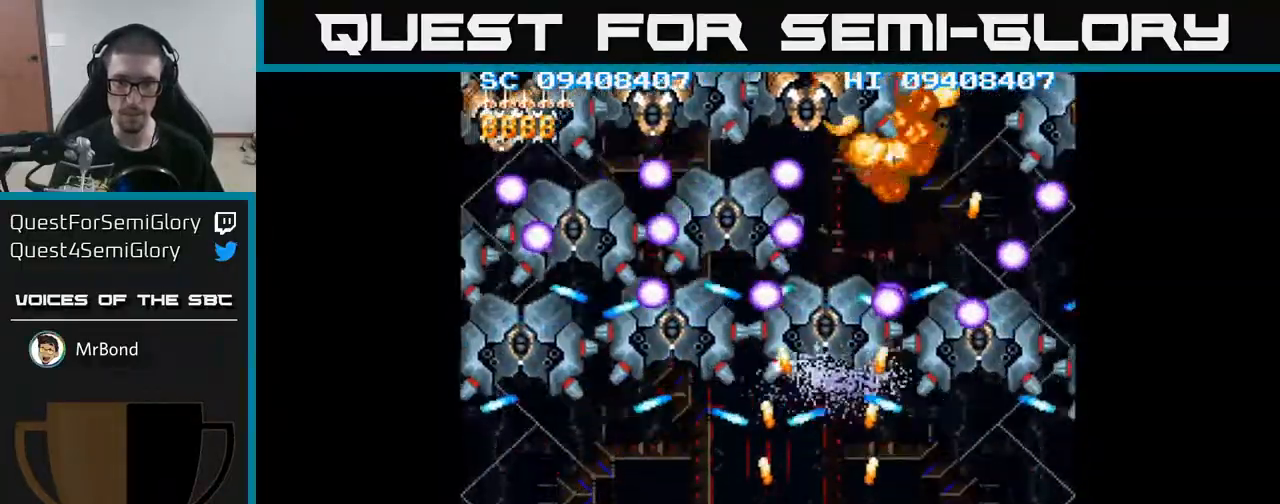
{"buttons": ["A"], "events": [[117, "DPAD_LEFT", "down"], [233, "DPAD_LEFT", "up"]]}
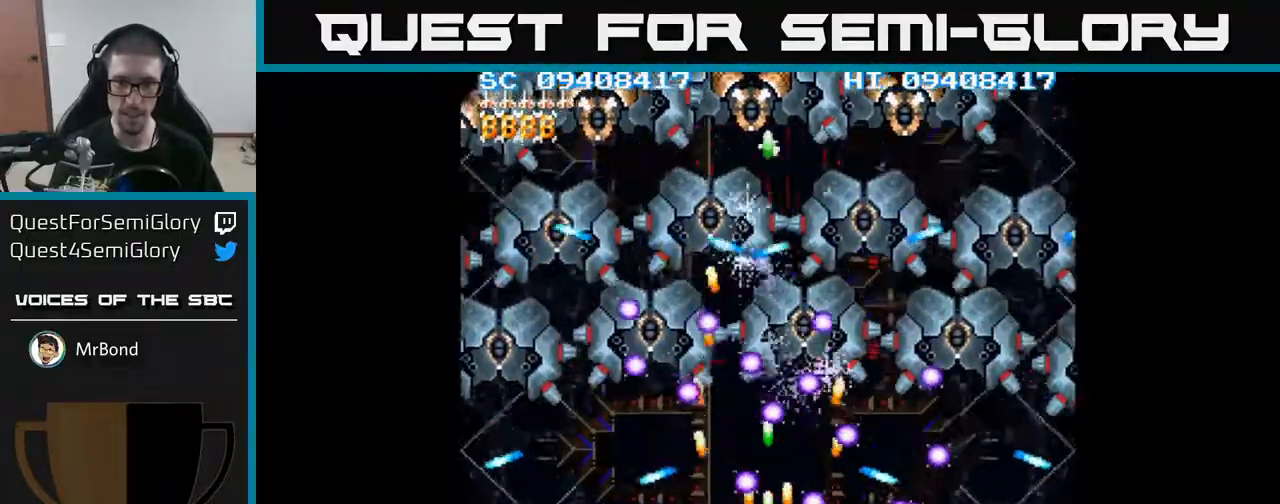
{"buttons": ["A"], "events": [[50, "DPAD_LEFT", "down"], [150, "DPAD_LEFT", "up"], [267, "DPAD_LEFT", "down"], [417, "DPAD_LEFT", "up"]]}
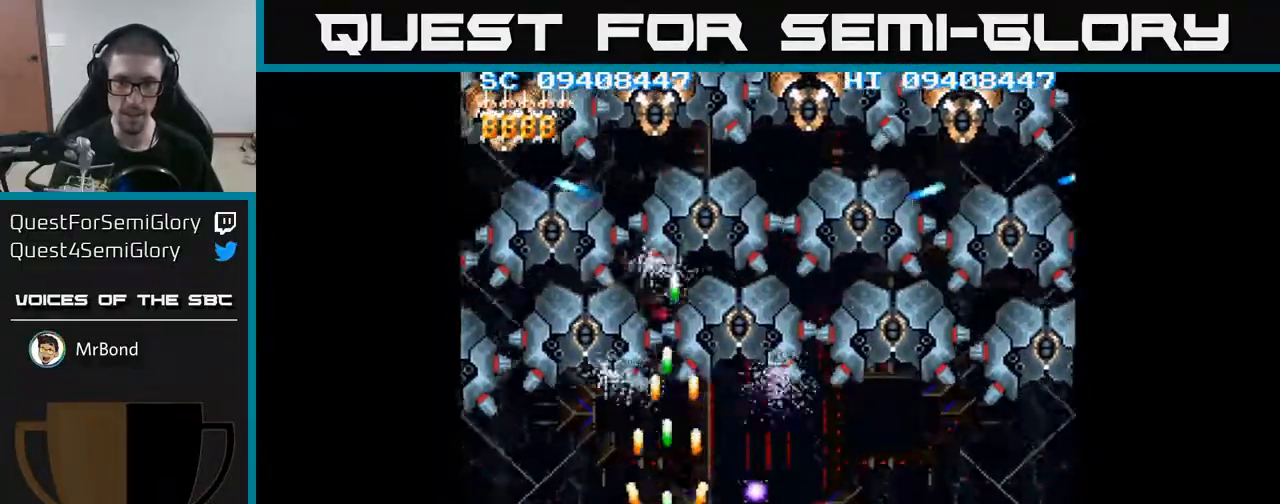
{"buttons": ["A", "DPAD_RIGHT"], "events": [[83, "DPAD_LEFT", "down"], [217, "DPAD_LEFT", "up"], [350, "DPAD_RIGHT", "down"]]}
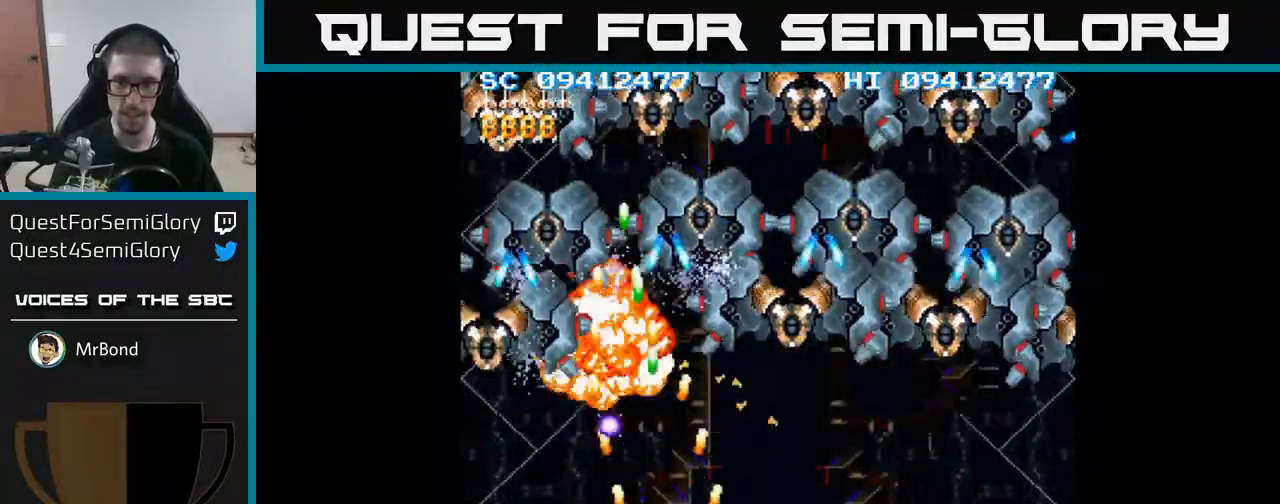
{"buttons": ["A", "DPAD_RIGHT"], "events": [[117, "DPAD_RIGHT", "up"], [267, "DPAD_RIGHT", "down"], [383, "DPAD_RIGHT", "up"], [467, "DPAD_RIGHT", "down"]]}
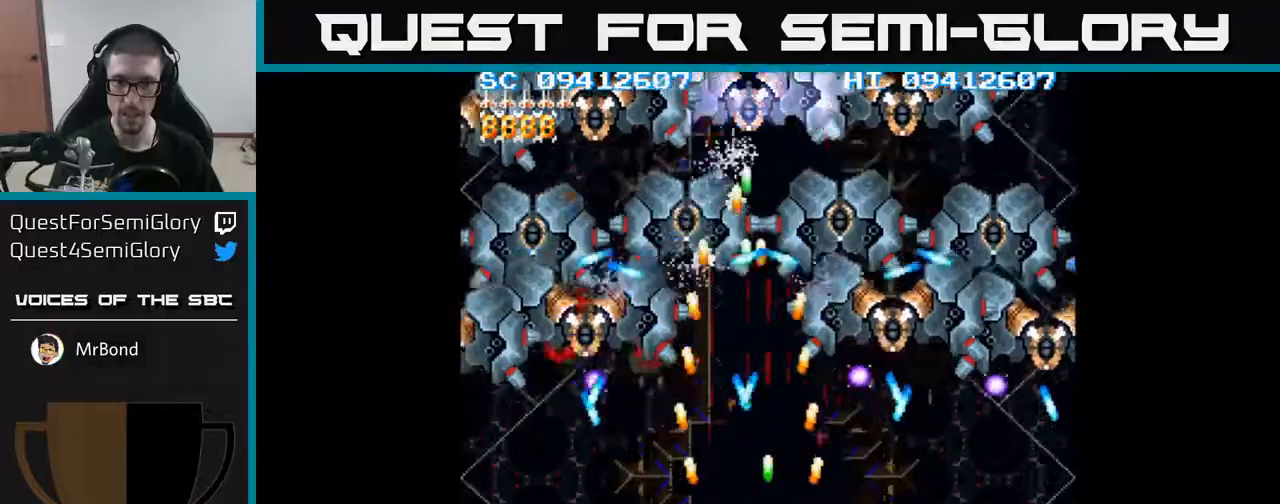
{"buttons": ["A"], "events": [[67, "DPAD_RIGHT", "up"], [150, "DPAD_RIGHT", "down"], [250, "DPAD_RIGHT", "up"], [333, "DPAD_RIGHT", "down"], [483, "DPAD_RIGHT", "up"]]}
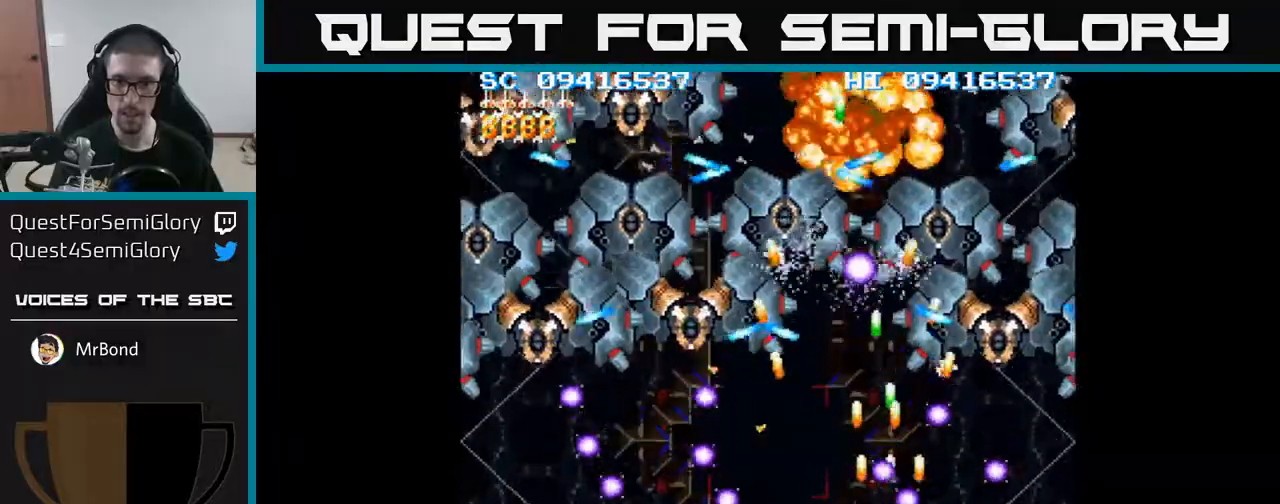
{"buttons": ["A", "DPAD_RIGHT"], "events": [[67, "DPAD_RIGHT", "down"], [167, "DPAD_RIGHT", "up"], [300, "DPAD_RIGHT", "down"], [367, "DPAD_RIGHT", "up"], [467, "DPAD_RIGHT", "down"]]}
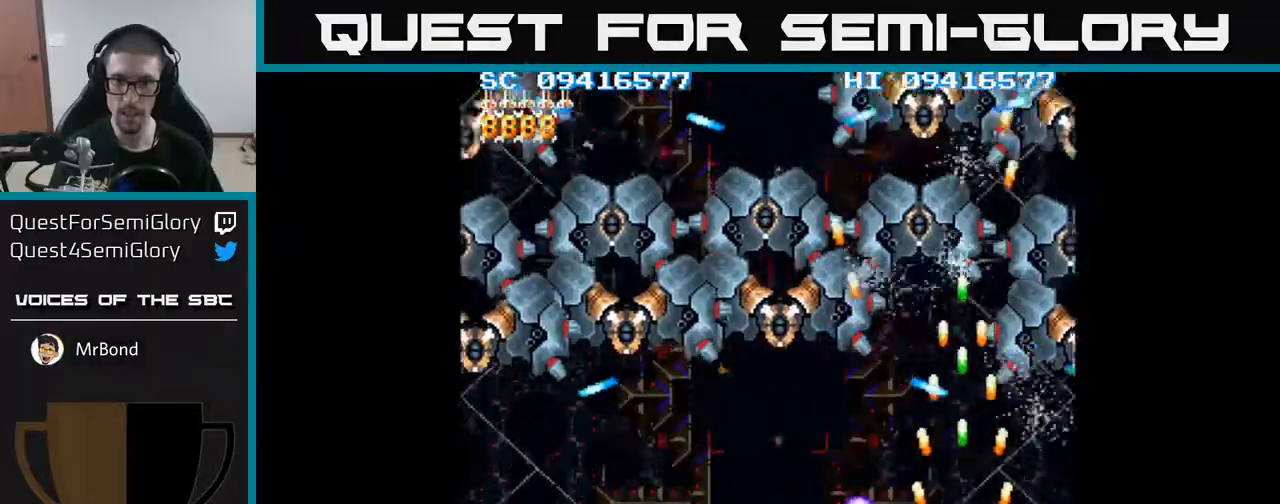
{"buttons": ["A", "DPAD_LEFT"], "events": [[83, "DPAD_RIGHT", "up"], [150, "DPAD_UP", "down"], [233, "DPAD_LEFT", "down"], [233, "DPAD_UP", "up"]]}
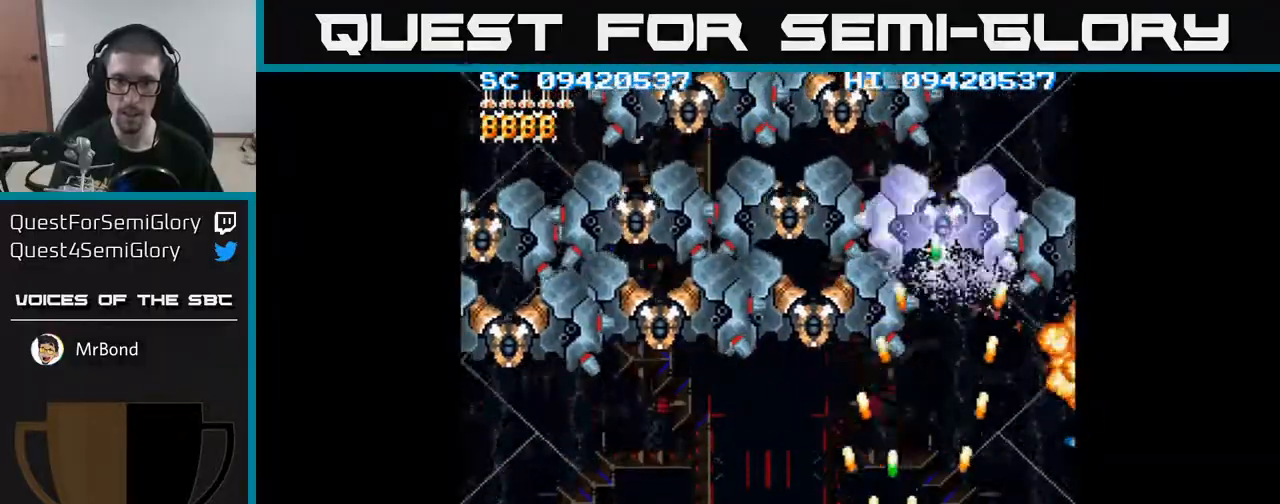
{"buttons": ["A", "DPAD_LEFT"], "events": []}
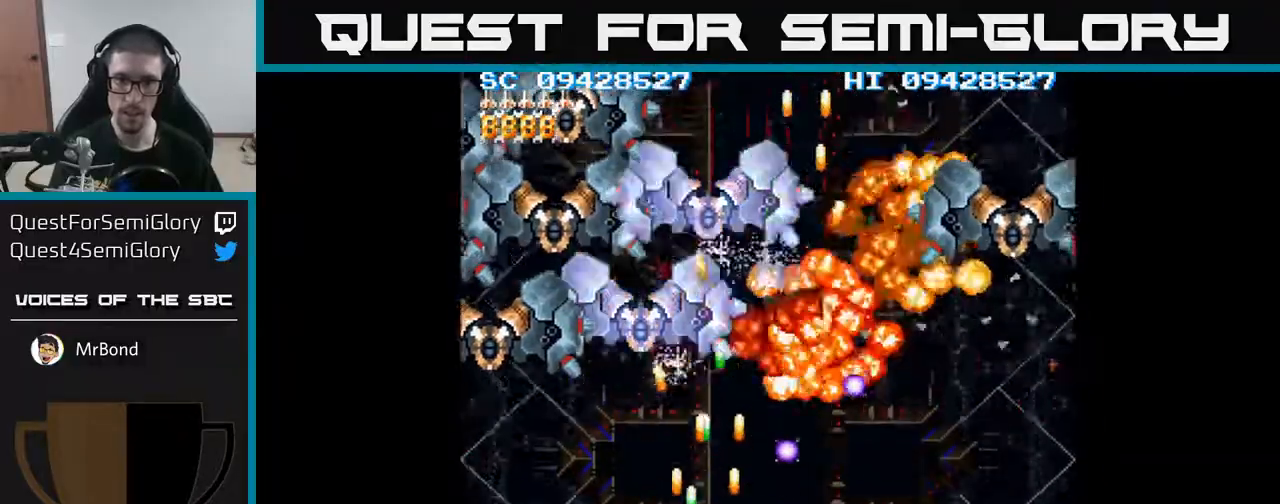
{"buttons": ["A", "DPAD_LEFT"], "events": [[50, "DPAD_DOWN", "down"], [167, "DPAD_DOWN", "up"], [300, "DPAD_LEFT", "up"], [433, "DPAD_LEFT", "down"]]}
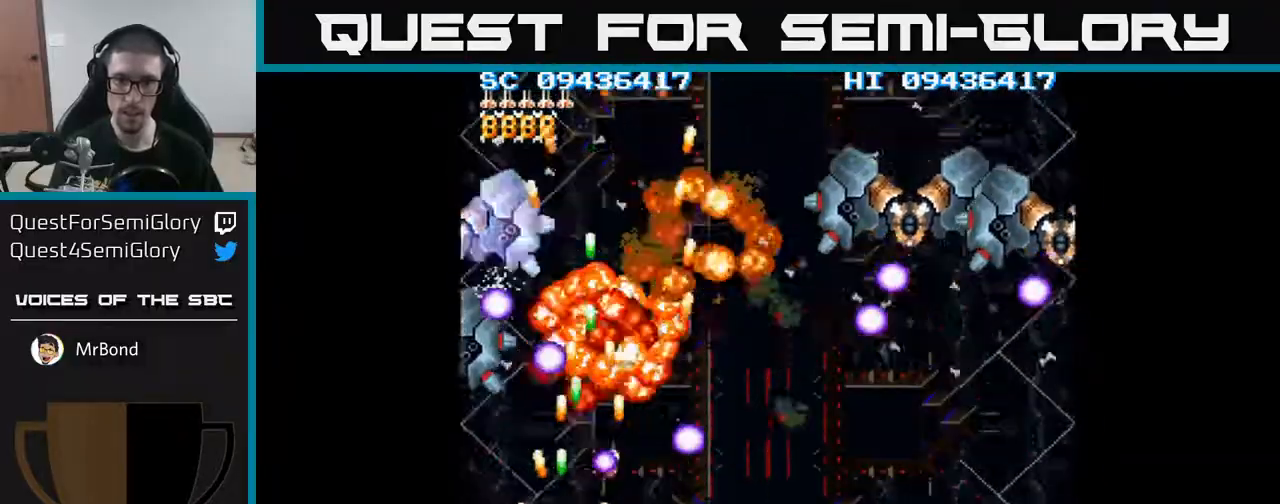
{"buttons": ["A"], "events": [[67, "DPAD_LEFT", "up"], [300, "DPAD_LEFT", "down"], [483, "DPAD_LEFT", "up"]]}
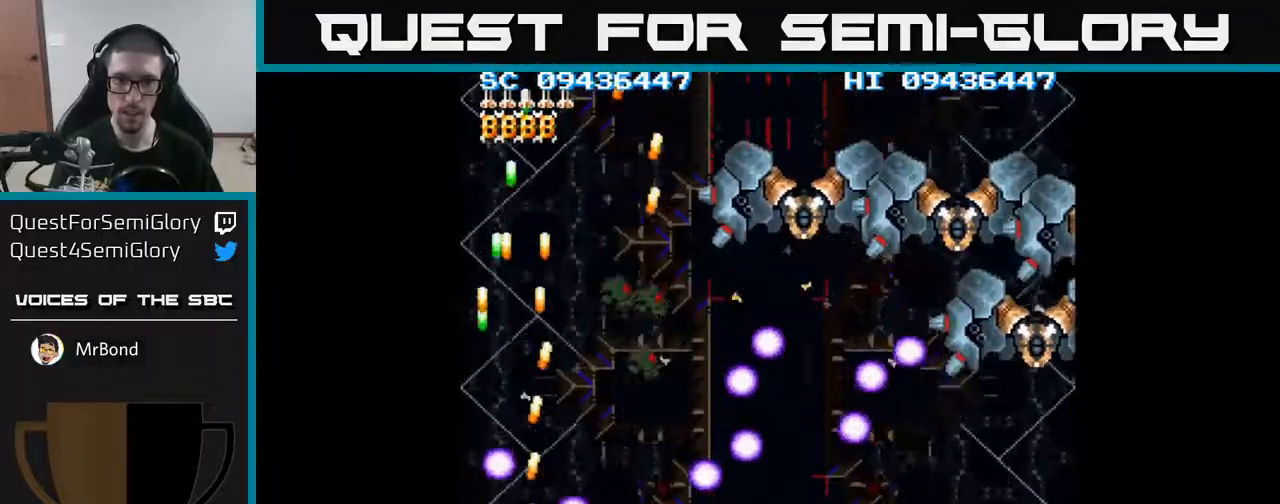
{"buttons": ["A", "DPAD_UP"], "events": [[133, "DPAD_LEFT", "down"], [217, "DPAD_UP", "down"], [333, "DPAD_LEFT", "up"]]}
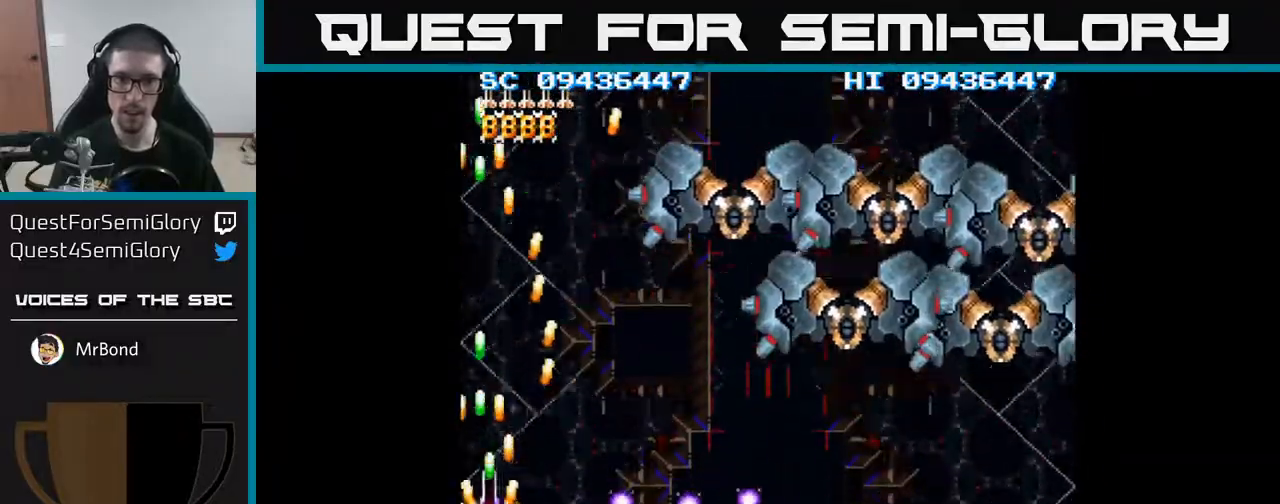
{"buttons": ["A", "DPAD_LEFT"], "events": [[17, "DPAD_RIGHT", "down"], [133, "DPAD_UP", "up"], [400, "DPAD_RIGHT", "up"], [433, "DPAD_LEFT", "down"]]}
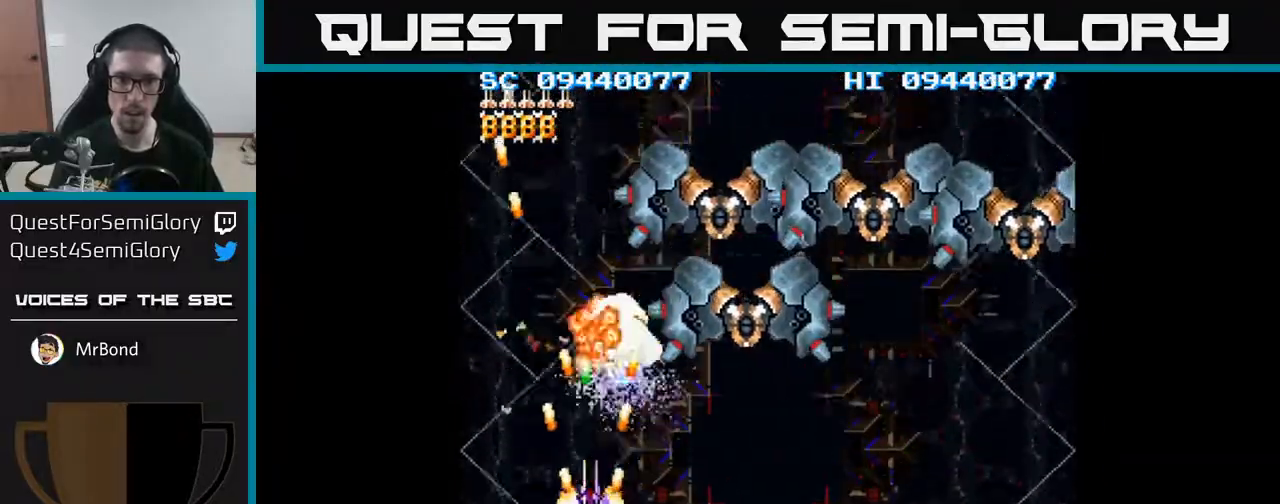
{"buttons": ["A", "DPAD_RIGHT"], "events": [[17, "DPAD_DOWN", "down"], [17, "DPAD_LEFT", "up"], [33, "DPAD_RIGHT", "down"], [50, "DPAD_DOWN", "up"], [100, "DPAD_DOWN", "down"], [117, "DPAD_RIGHT", "up"], [150, "DPAD_LEFT", "down"], [217, "DPAD_LEFT", "up"], [267, "DPAD_RIGHT", "down"], [417, "DPAD_DOWN", "up"]]}
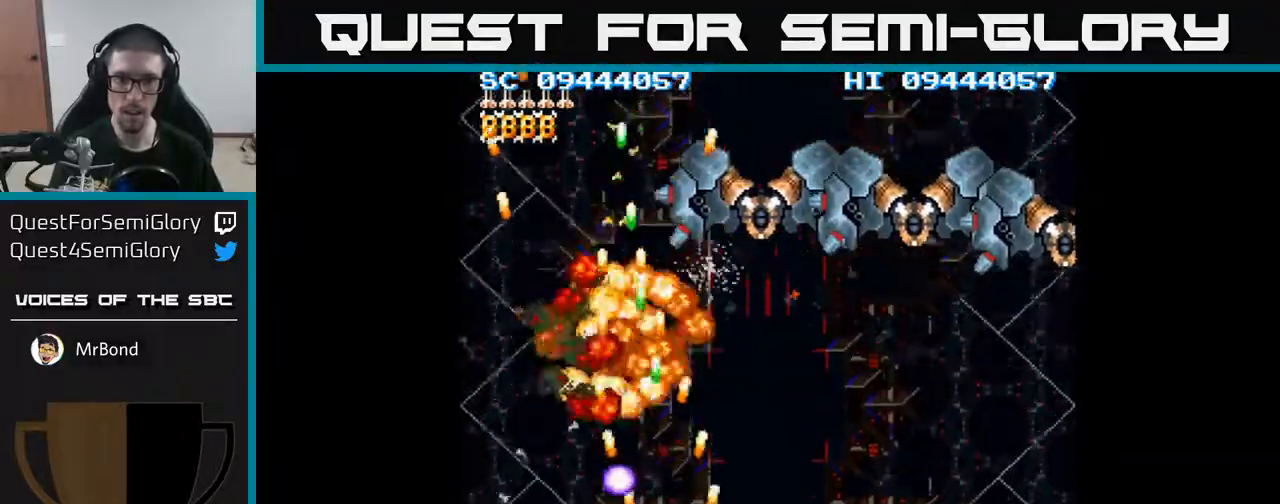
{"buttons": ["A", "DPAD_RIGHT"], "events": [[150, "DPAD_UP", "down"], [350, "DPAD_UP", "up"]]}
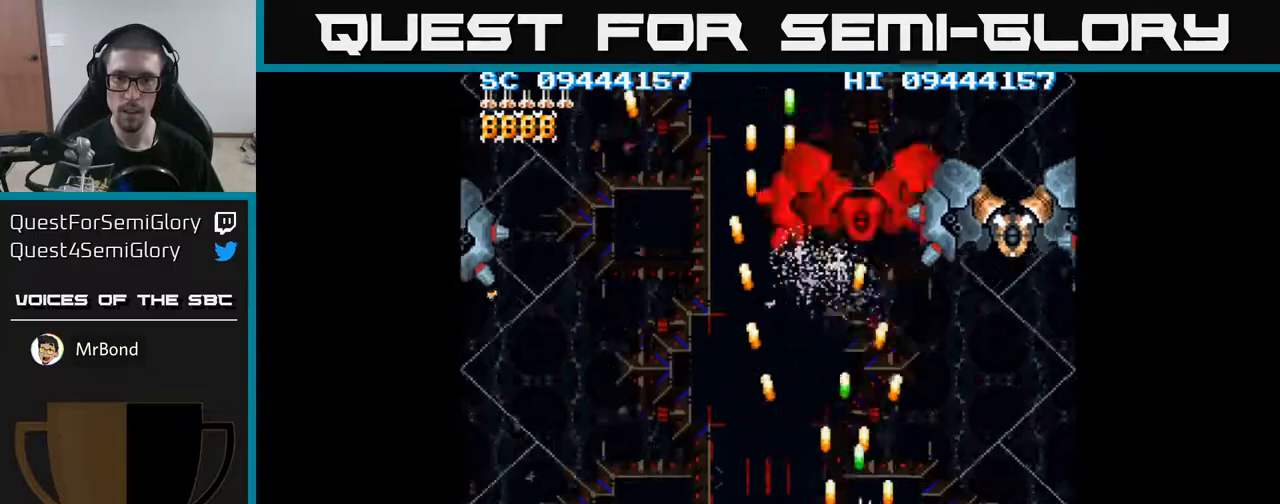
{"buttons": ["A", "DPAD_LEFT"], "events": [[100, "DPAD_DOWN", "down"], [167, "DPAD_RIGHT", "up"], [183, "DPAD_LEFT", "down"], [233, "DPAD_DOWN", "up"]]}
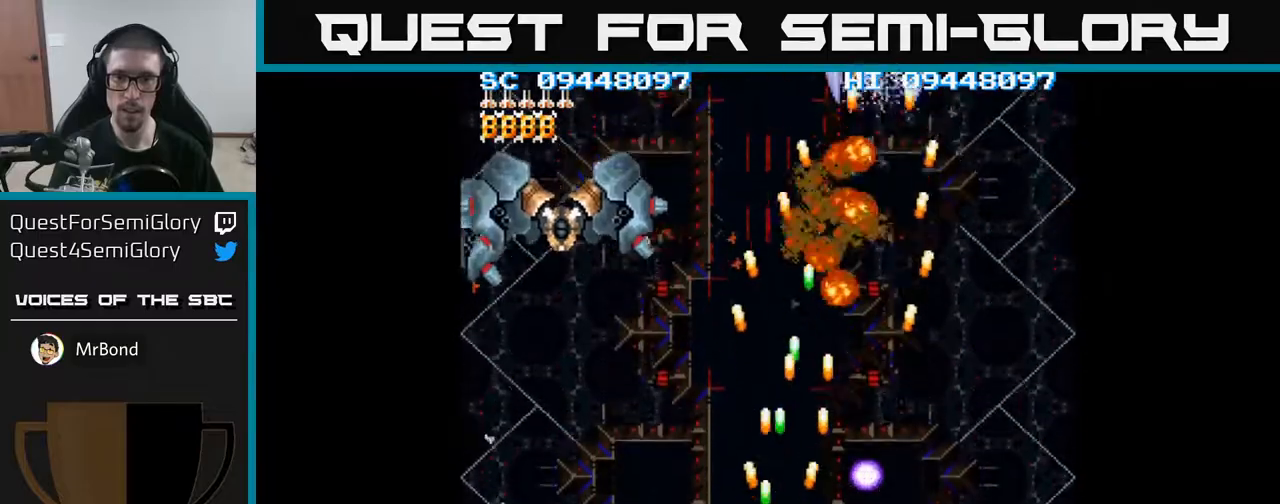
{"buttons": ["A", "DPAD_DOWN"], "events": [[117, "DPAD_UP", "down"], [217, "DPAD_LEFT", "up"], [317, "DPAD_UP", "up"], [333, "DPAD_RIGHT", "down"], [483, "DPAD_DOWN", "down"], [500, "DPAD_RIGHT", "up"]]}
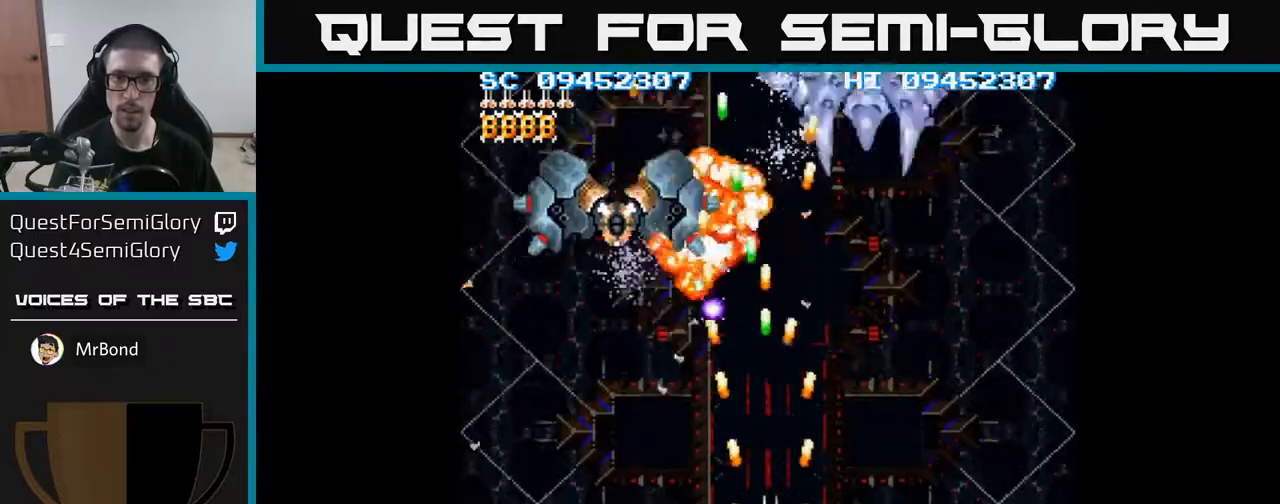
{"buttons": ["A", "DPAD_DOWN"], "events": [[117, "DPAD_DOWN", "up"], [117, "DPAD_RIGHT", "down"], [283, "DPAD_UP", "down"], [300, "DPAD_RIGHT", "up"], [383, "DPAD_RIGHT", "down"], [383, "DPAD_UP", "up"], [467, "DPAD_RIGHT", "up"], [500, "DPAD_DOWN", "down"]]}